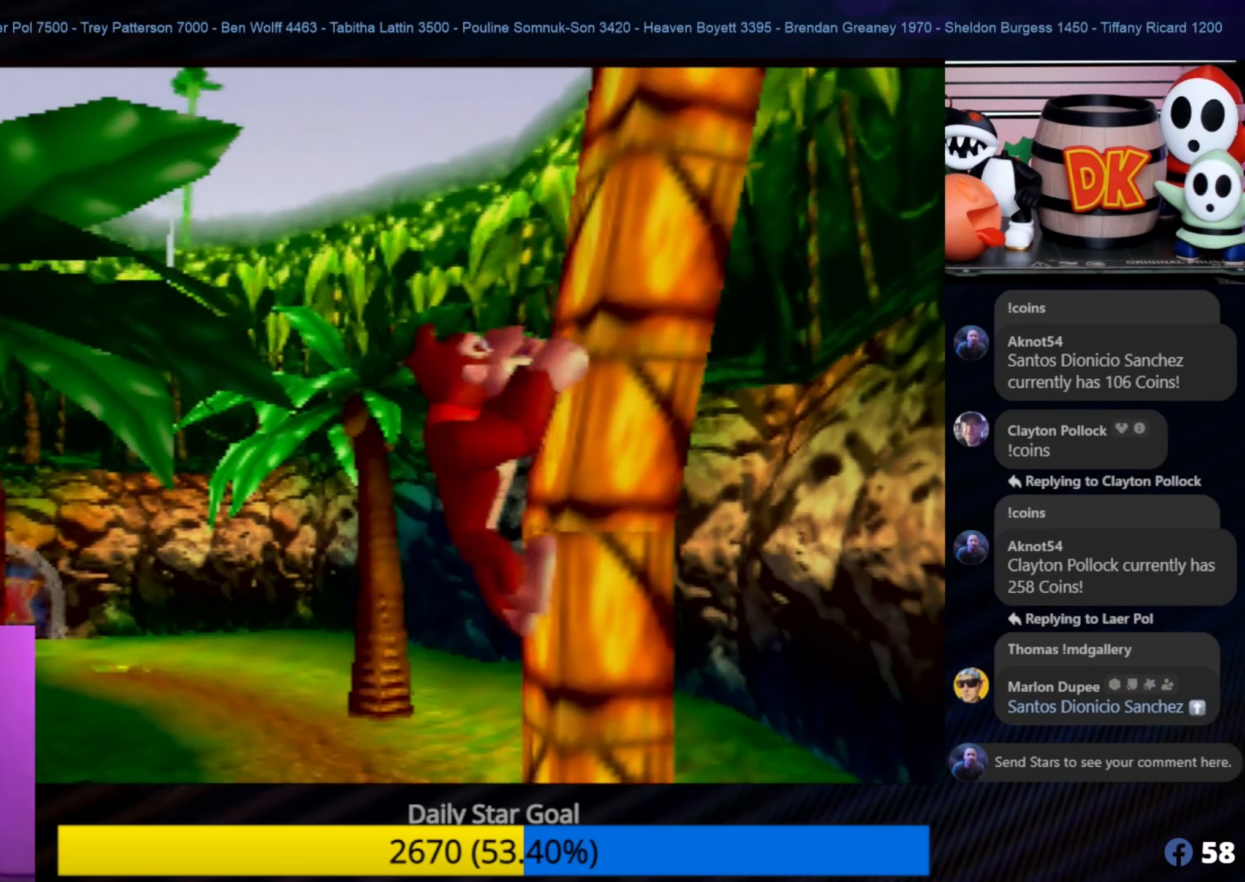
Gameplay with a controller (Nintendo layout); each line is a JSON object with the inputs held at the frame after it. "events" lists button and stick changes between this image and that frame as [ms after this image, input, new state], when the widget could be followed in between. Not read: L1 L3 R3.
{"buttons": [], "left_stick": "up-right", "events": []}
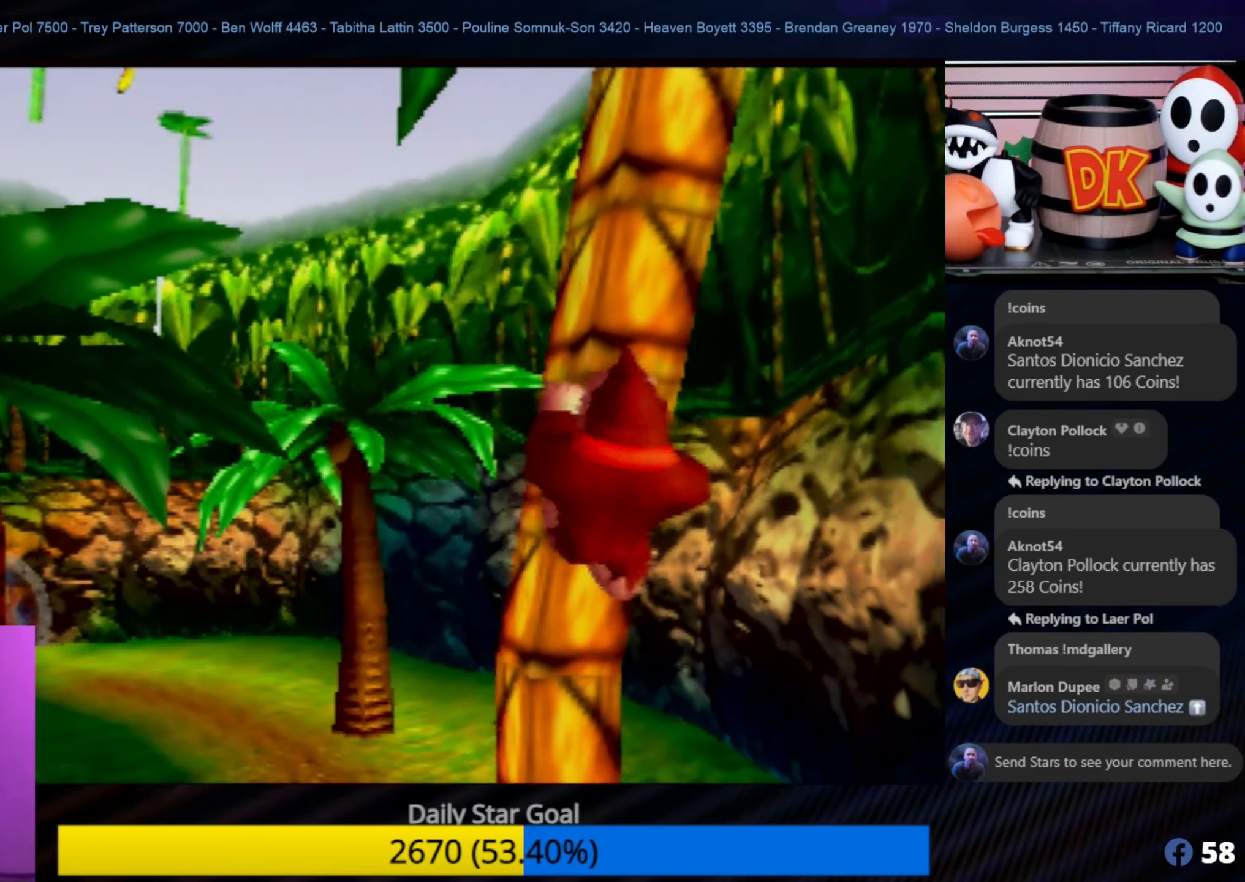
{"buttons": [], "left_stick": "up", "events": [[150, "left_stick", "up"]]}
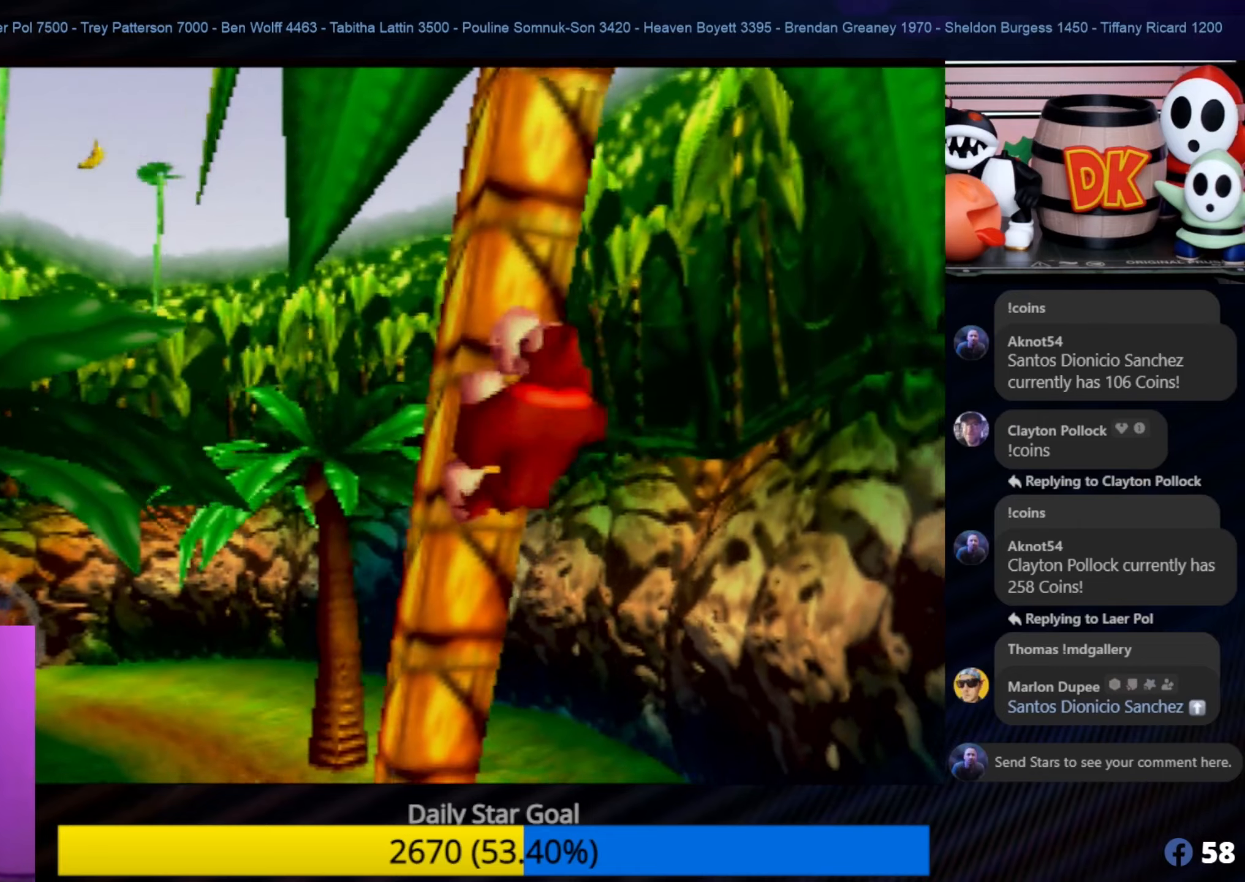
{"buttons": [], "left_stick": "up", "events": []}
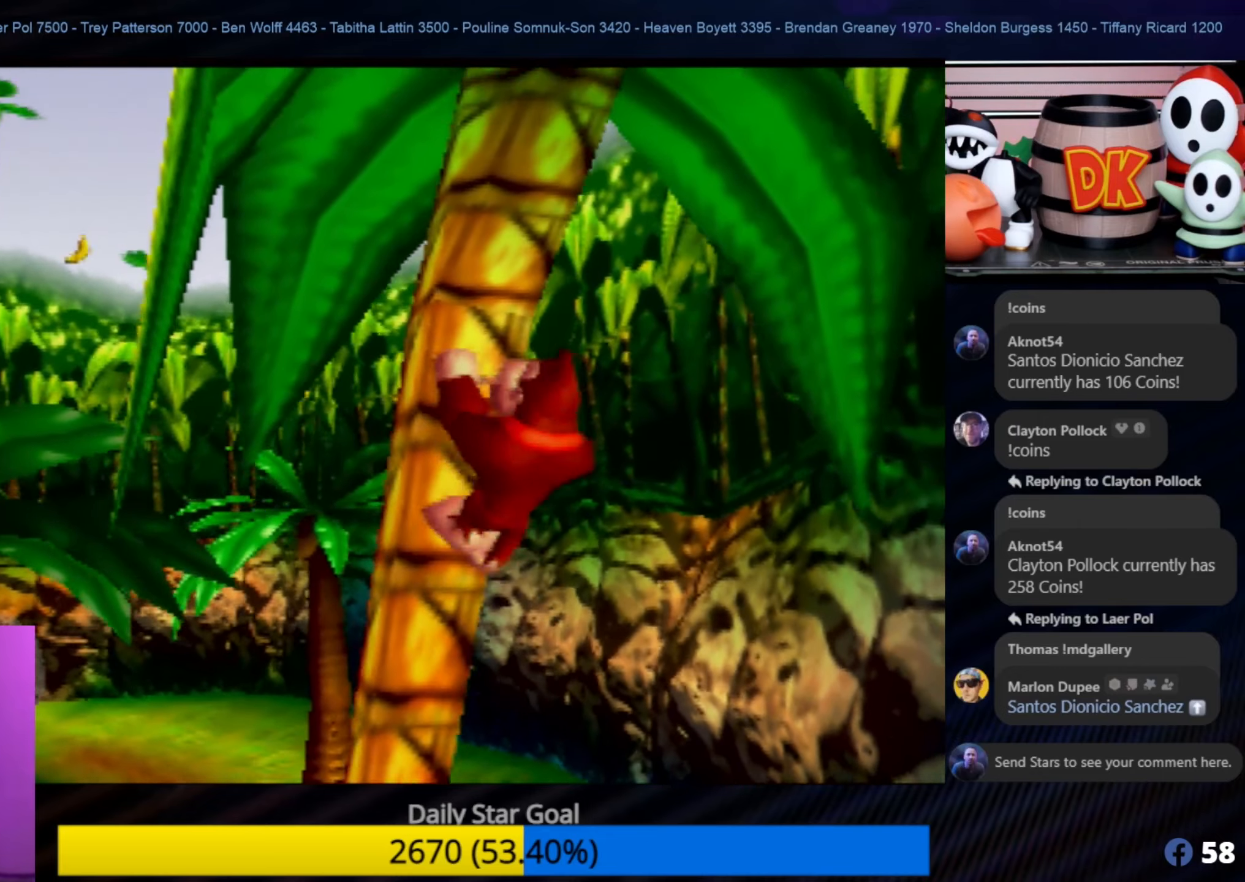
{"buttons": [], "left_stick": "up", "events": []}
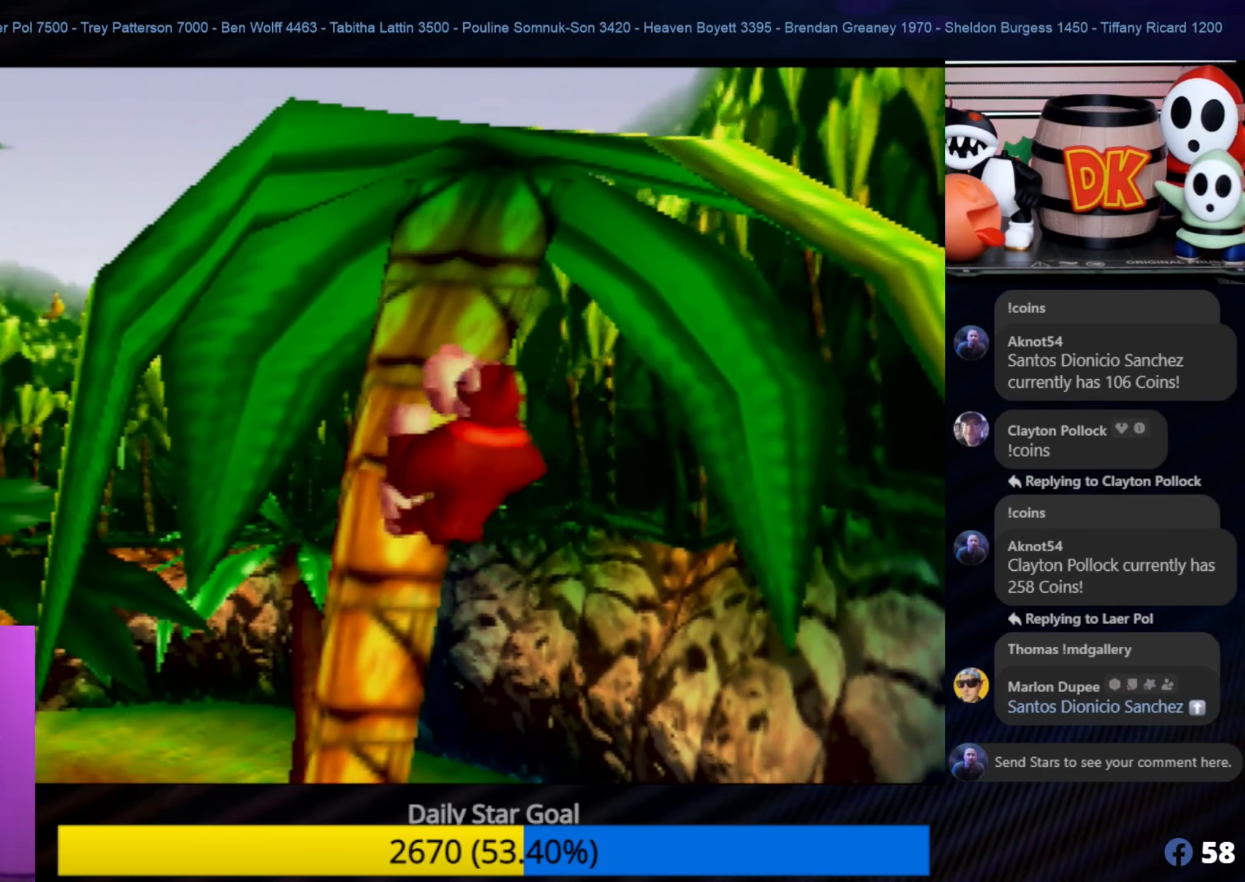
{"buttons": [], "left_stick": "up", "events": []}
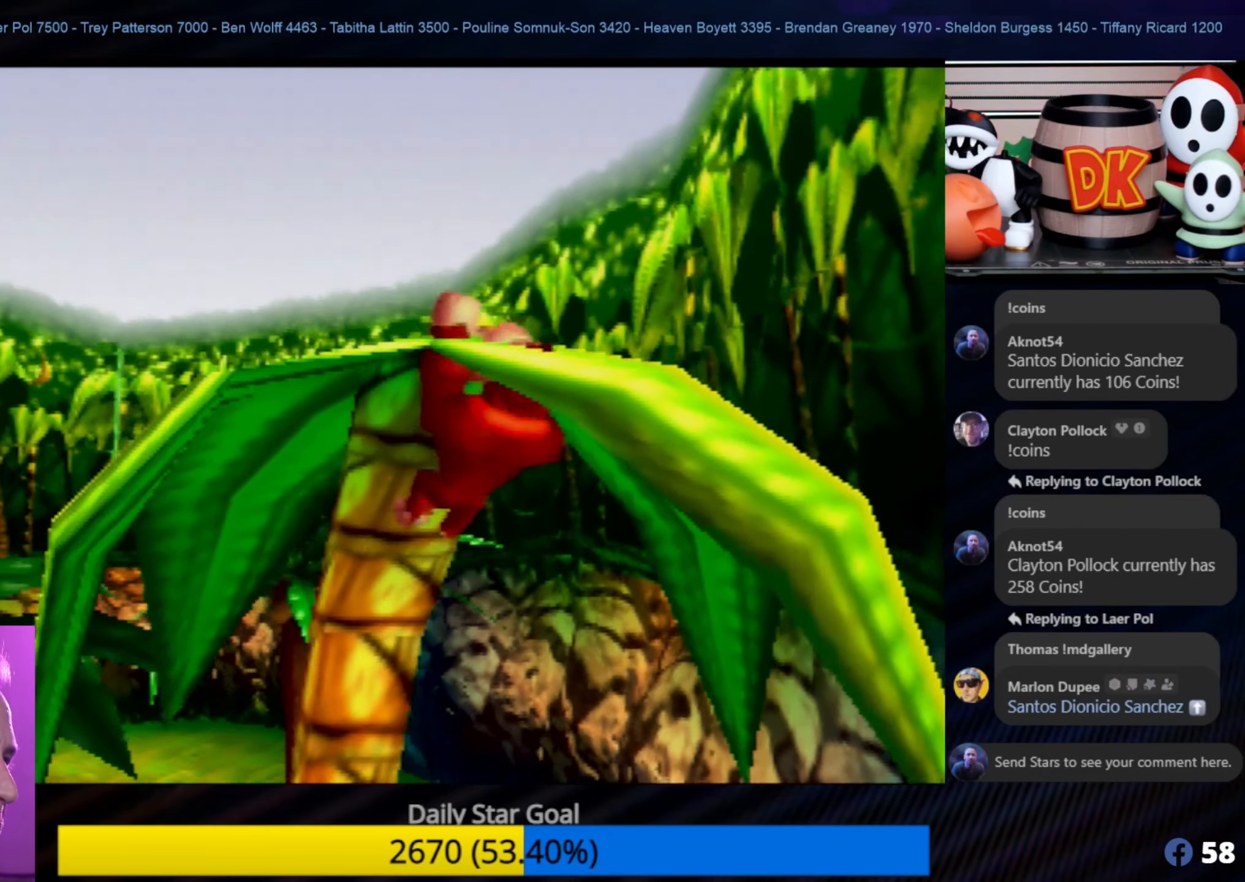
{"buttons": [], "left_stick": "center", "events": [[483, "left_stick", "center"]]}
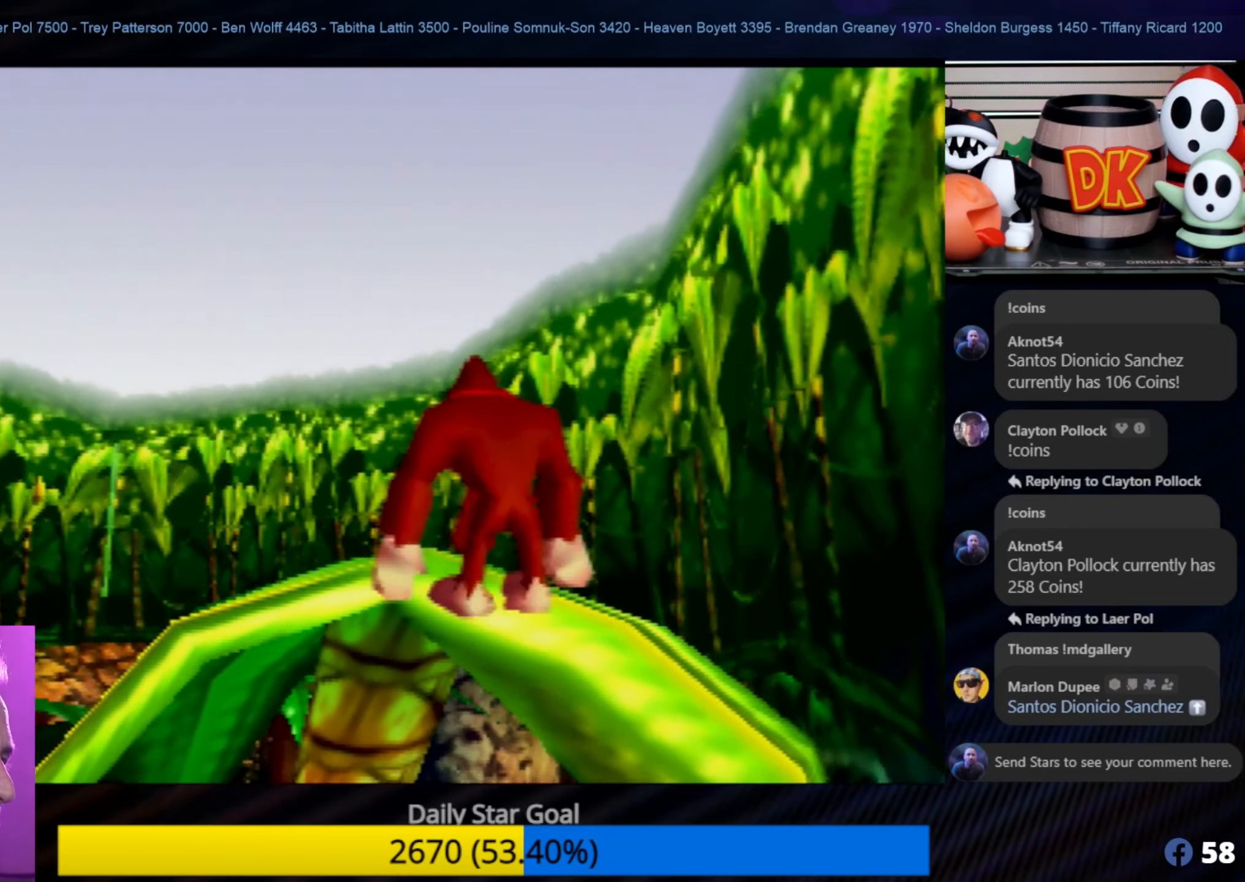
{"buttons": ["C_RIGHT"], "left_stick": "center", "events": [[333, "C_RIGHT", "down"]]}
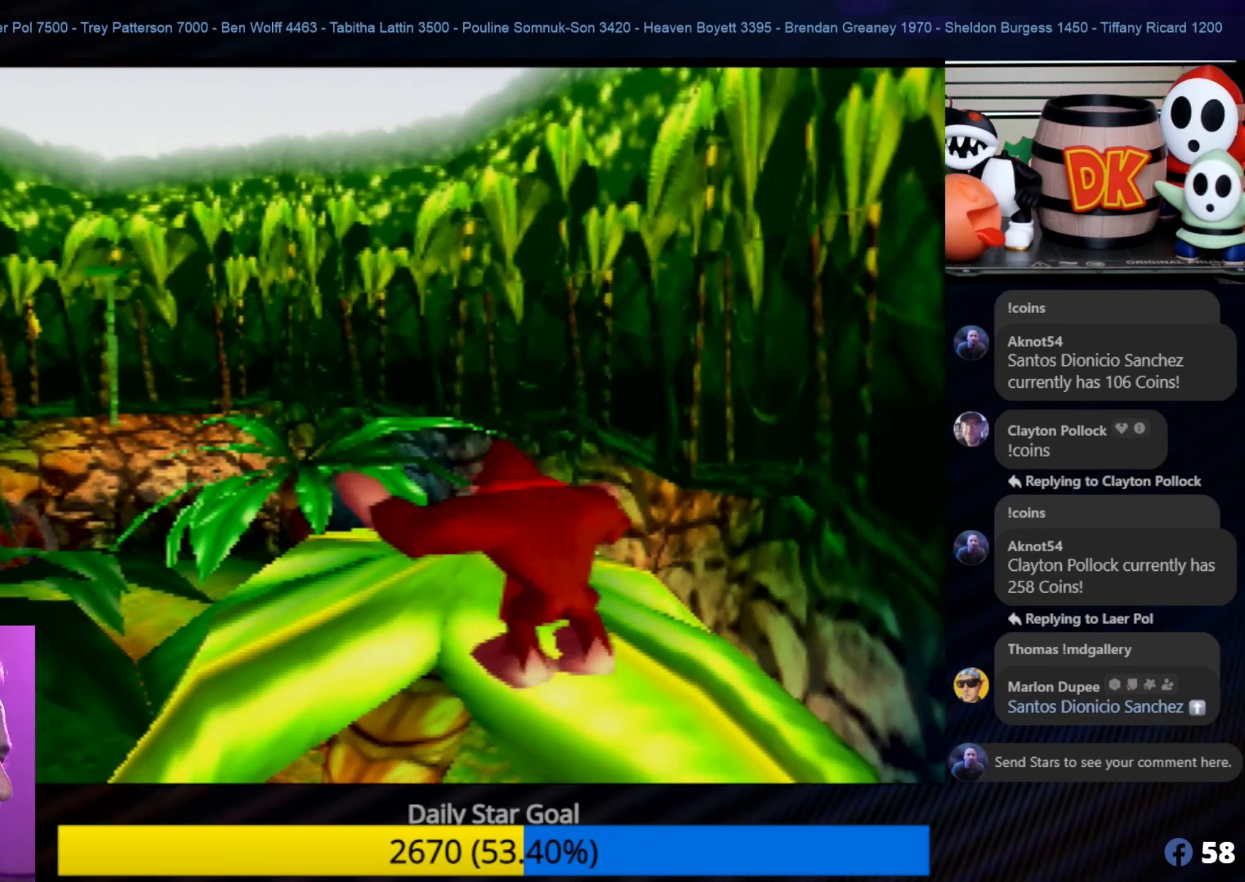
{"buttons": [], "left_stick": "center", "events": [[33, "C_RIGHT", "up"], [133, "C_RIGHT", "down"], [233, "C_RIGHT", "up"], [350, "C_RIGHT", "down"], [433, "C_RIGHT", "up"]]}
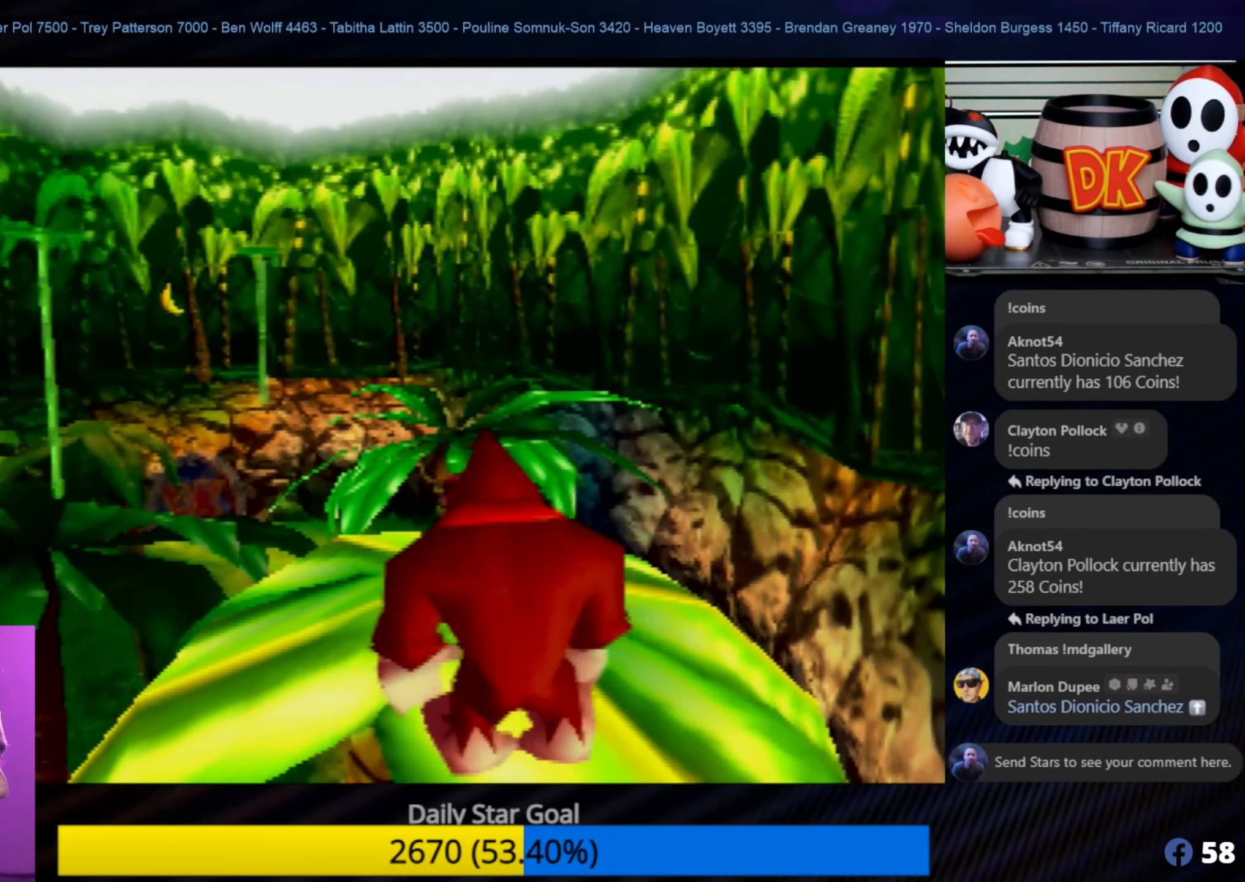
{"buttons": [], "left_stick": "center", "events": [[266, "C_RIGHT", "down"], [466, "C_RIGHT", "up"]]}
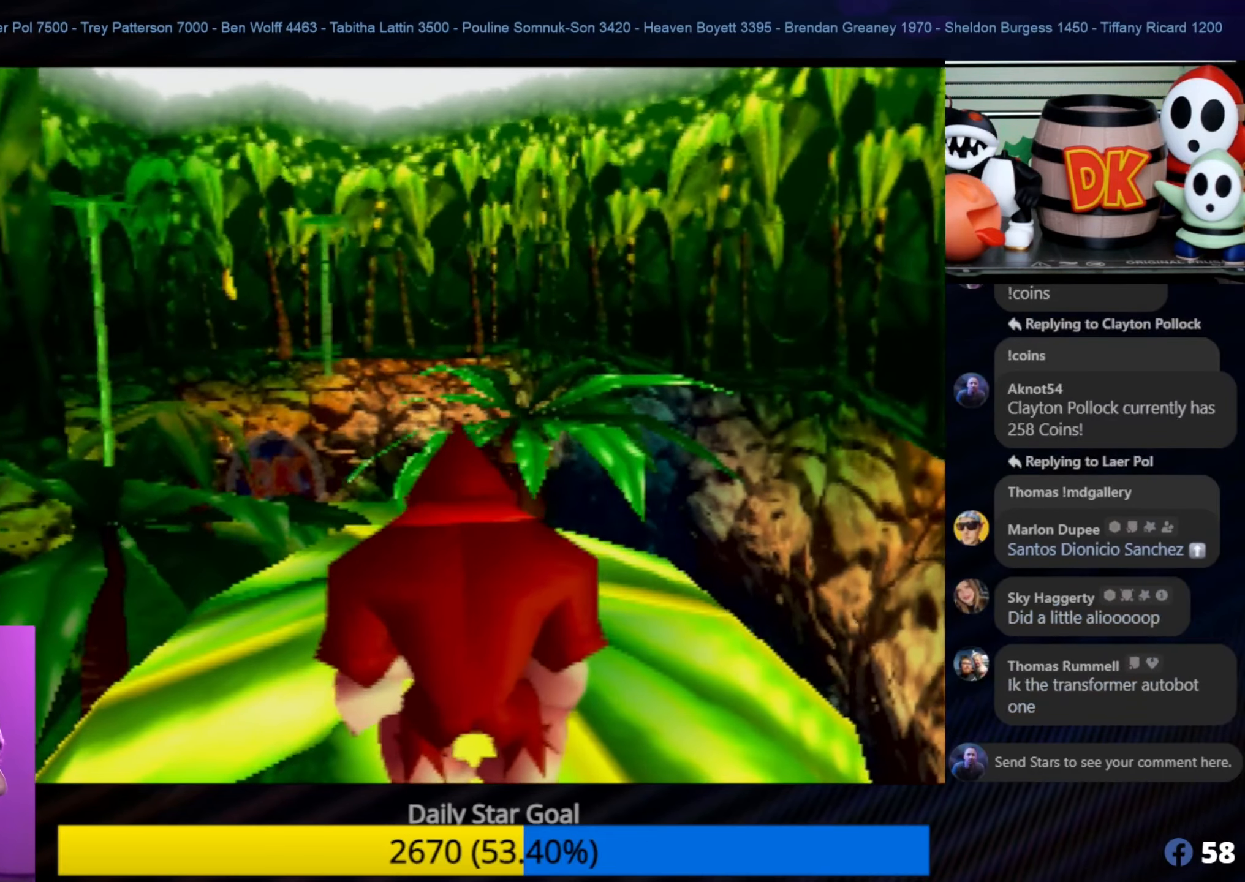
{"buttons": [], "left_stick": "center", "events": [[183, "C_RIGHT", "down"], [416, "C_RIGHT", "up"]]}
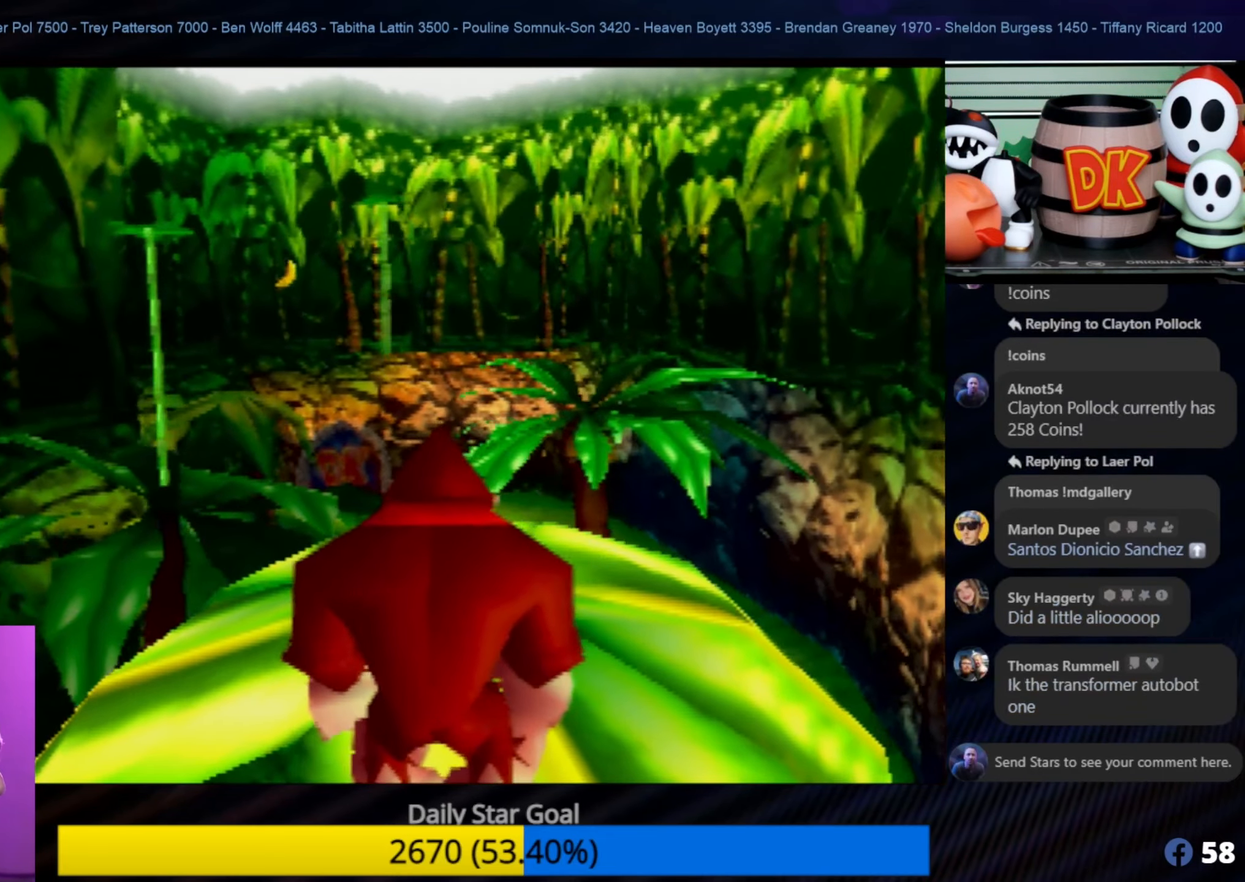
{"buttons": [], "left_stick": "center", "events": [[16, "left_stick", "up"], [250, "left_stick", "center"]]}
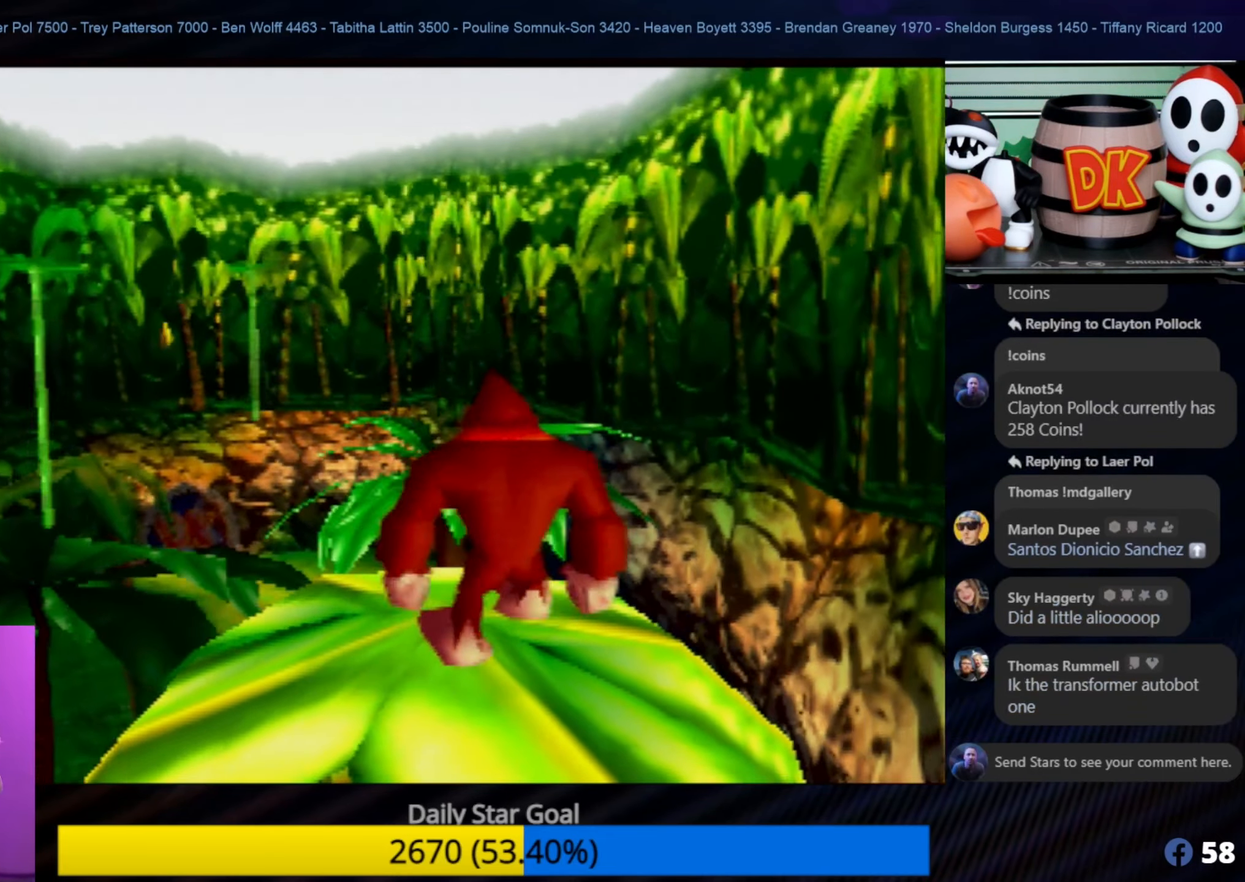
{"buttons": [], "left_stick": "center", "events": [[166, "C_RIGHT", "down"], [200, "C_LEFT", "down"], [200, "C_RIGHT", "up"], [250, "C_LEFT", "up"], [250, "C_RIGHT", "down"], [400, "C_RIGHT", "up"]]}
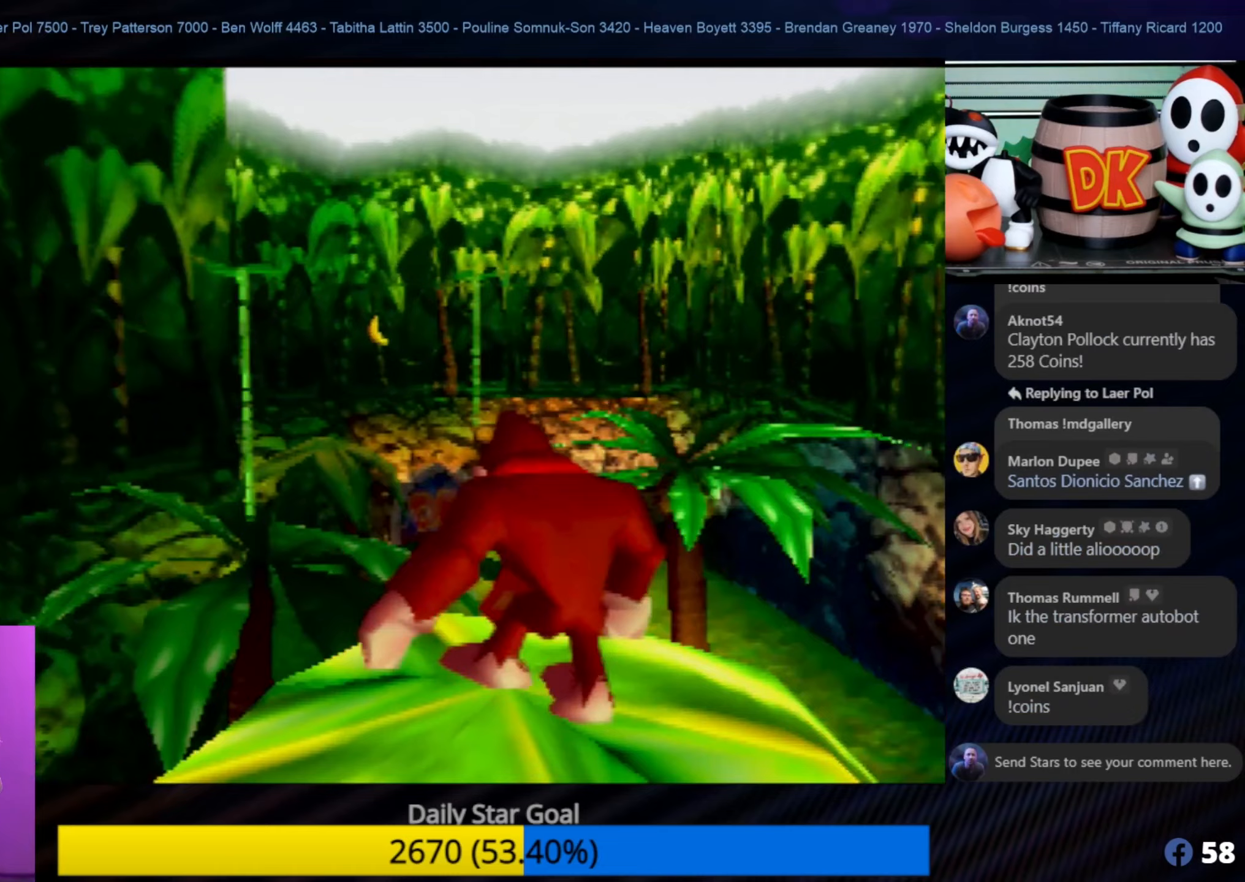
{"buttons": [], "left_stick": "center", "events": [[33, "C_RIGHT", "down"], [133, "C_RIGHT", "up"]]}
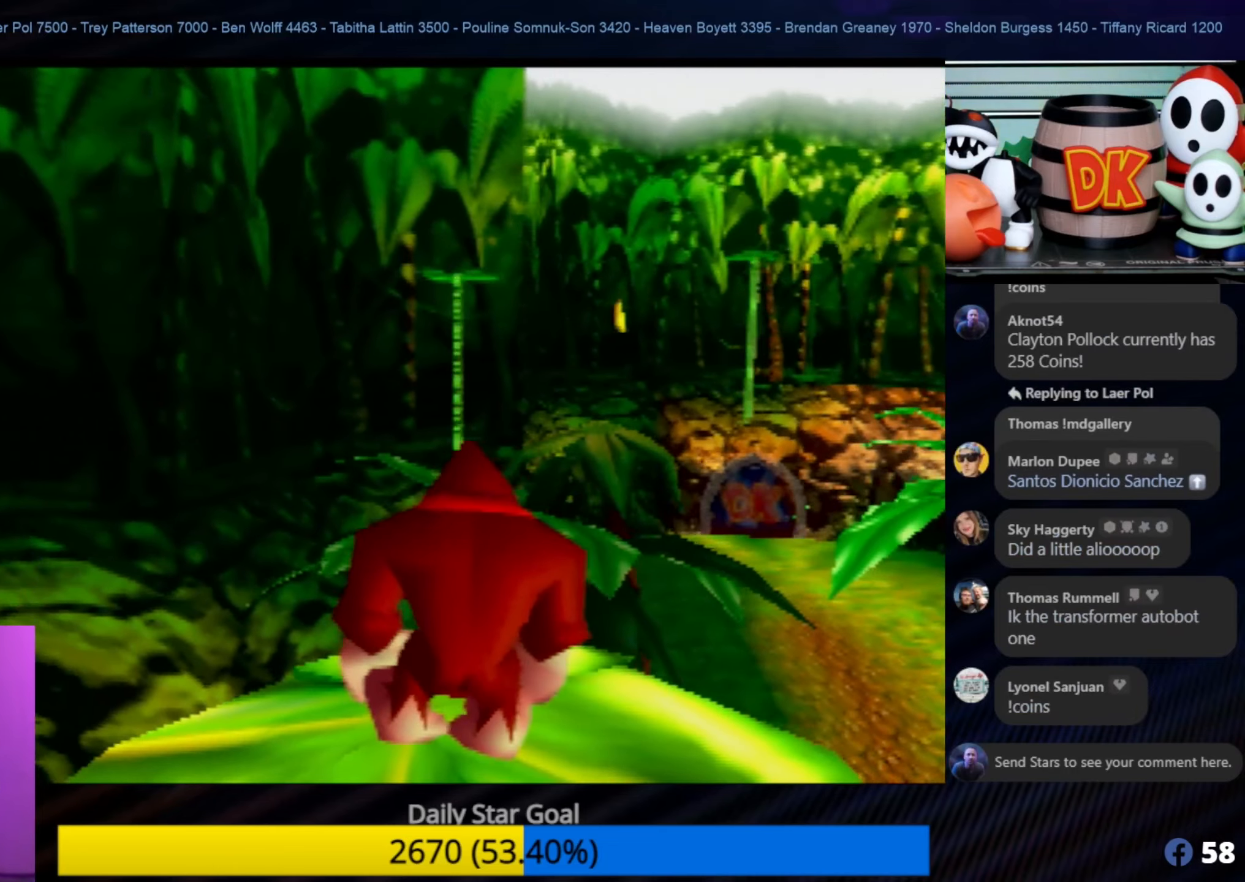
{"buttons": [], "left_stick": "up", "events": [[417, "left_stick", "up"]]}
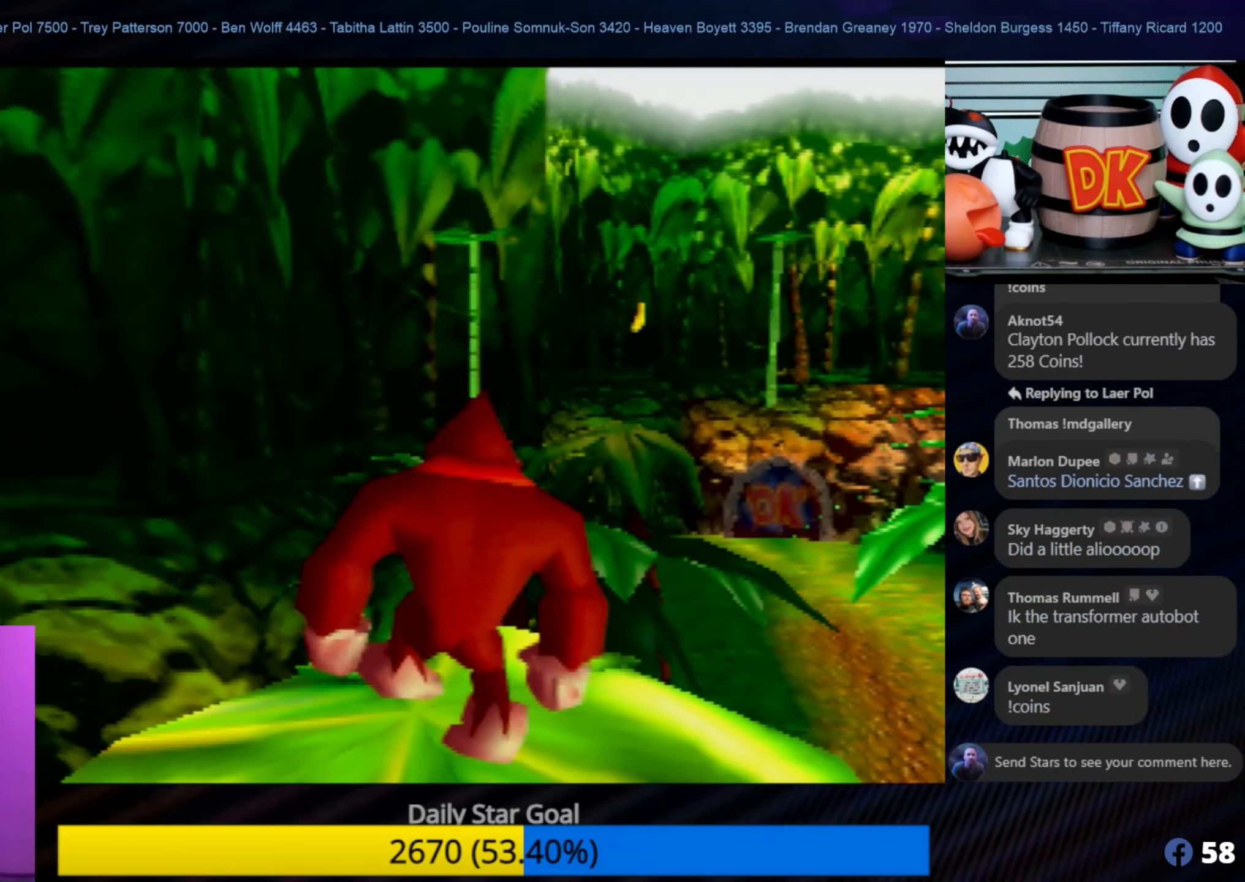
{"buttons": ["A"], "left_stick": "up", "events": [[467, "A", "down"]]}
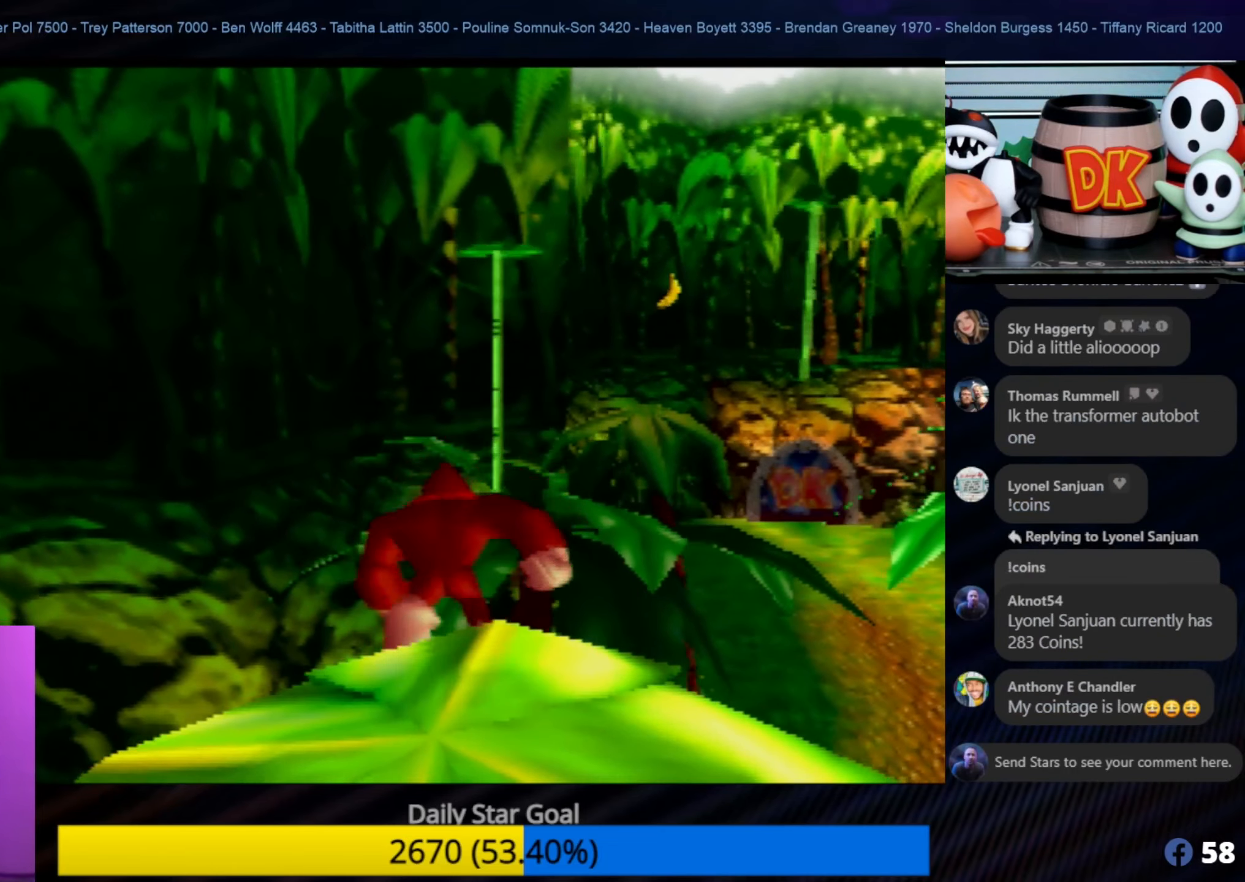
{"buttons": ["A"], "left_stick": "up-right", "events": [[400, "left_stick", "up-right"]]}
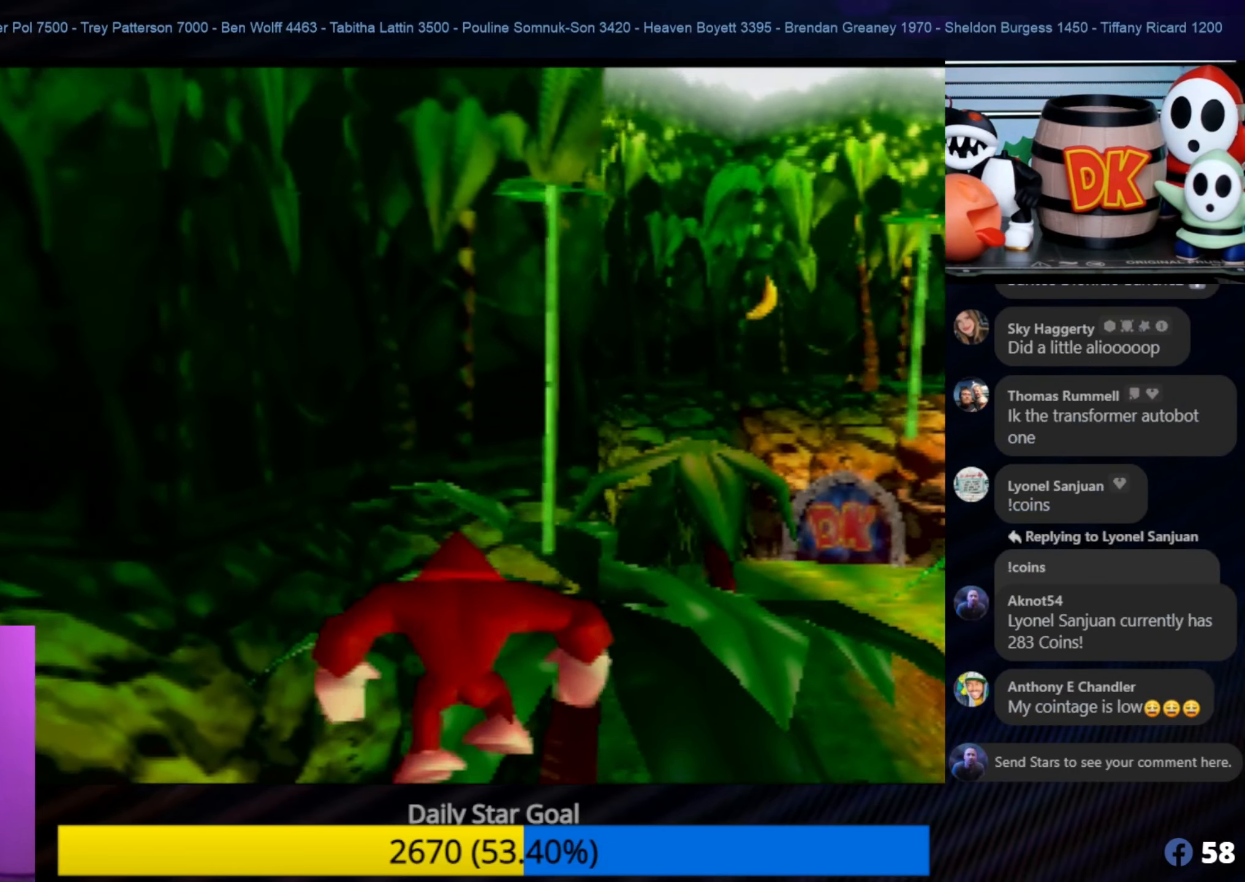
{"buttons": [], "left_stick": "up", "events": [[150, "left_stick", "up"], [283, "A", "up"]]}
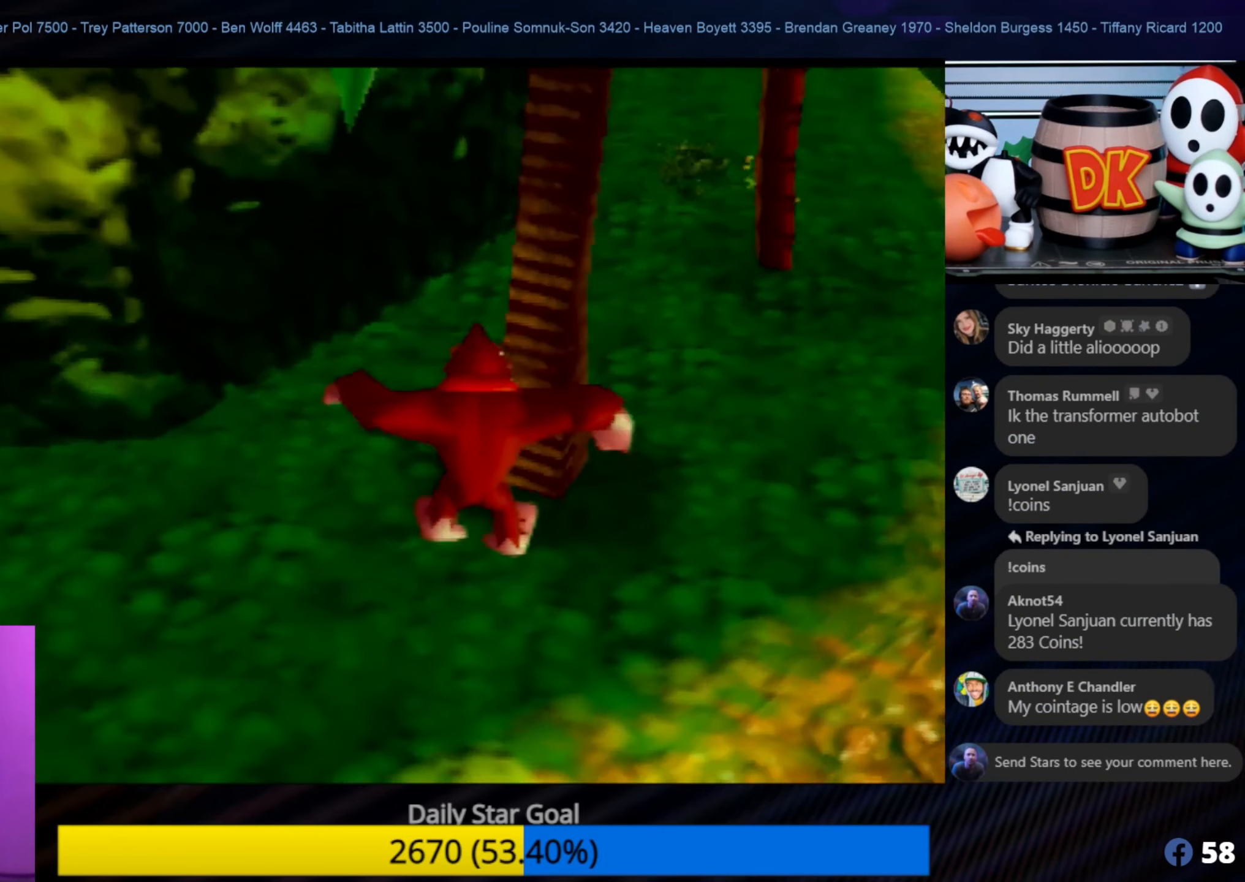
{"buttons": [], "left_stick": "up", "events": []}
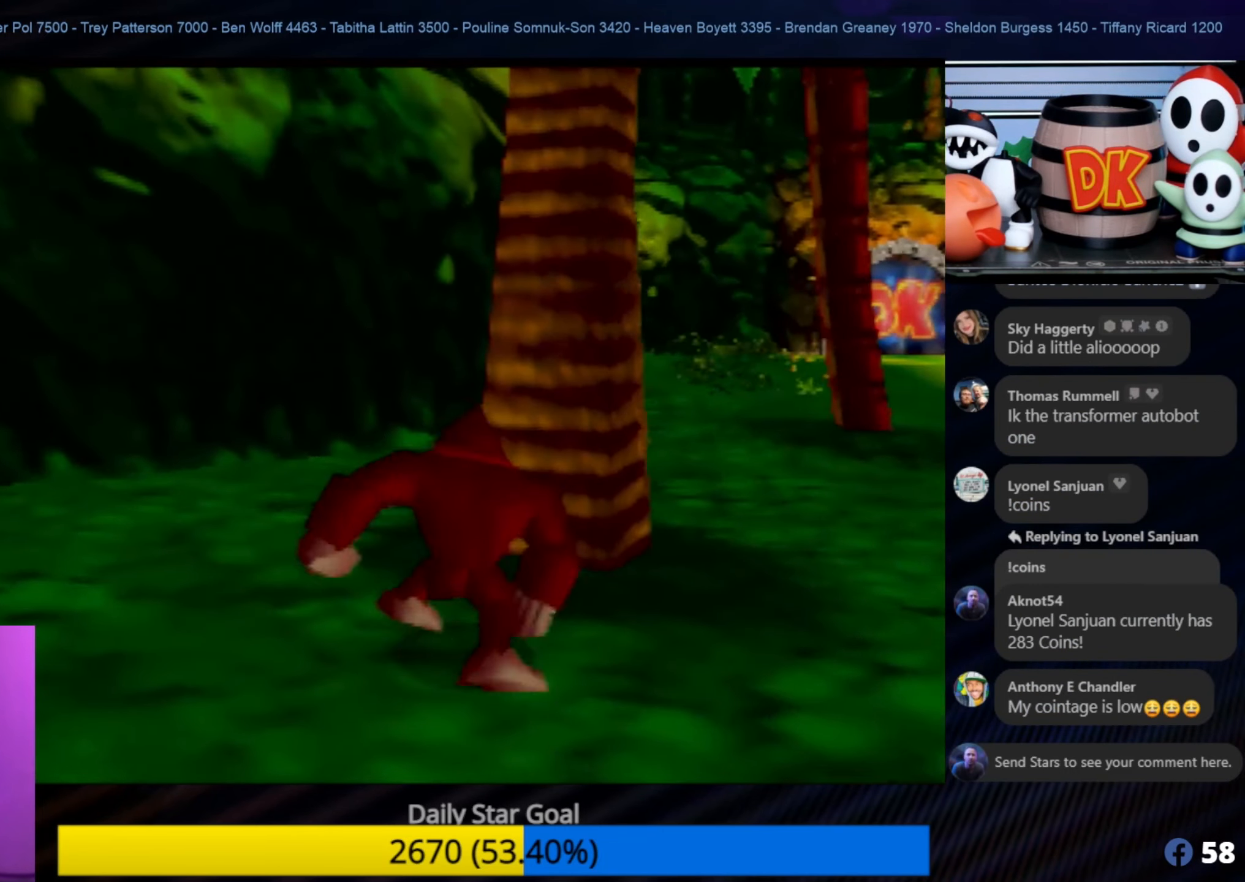
{"buttons": [], "left_stick": "down-right", "events": [[167, "left_stick", "right"], [250, "left_stick", "down-right"]]}
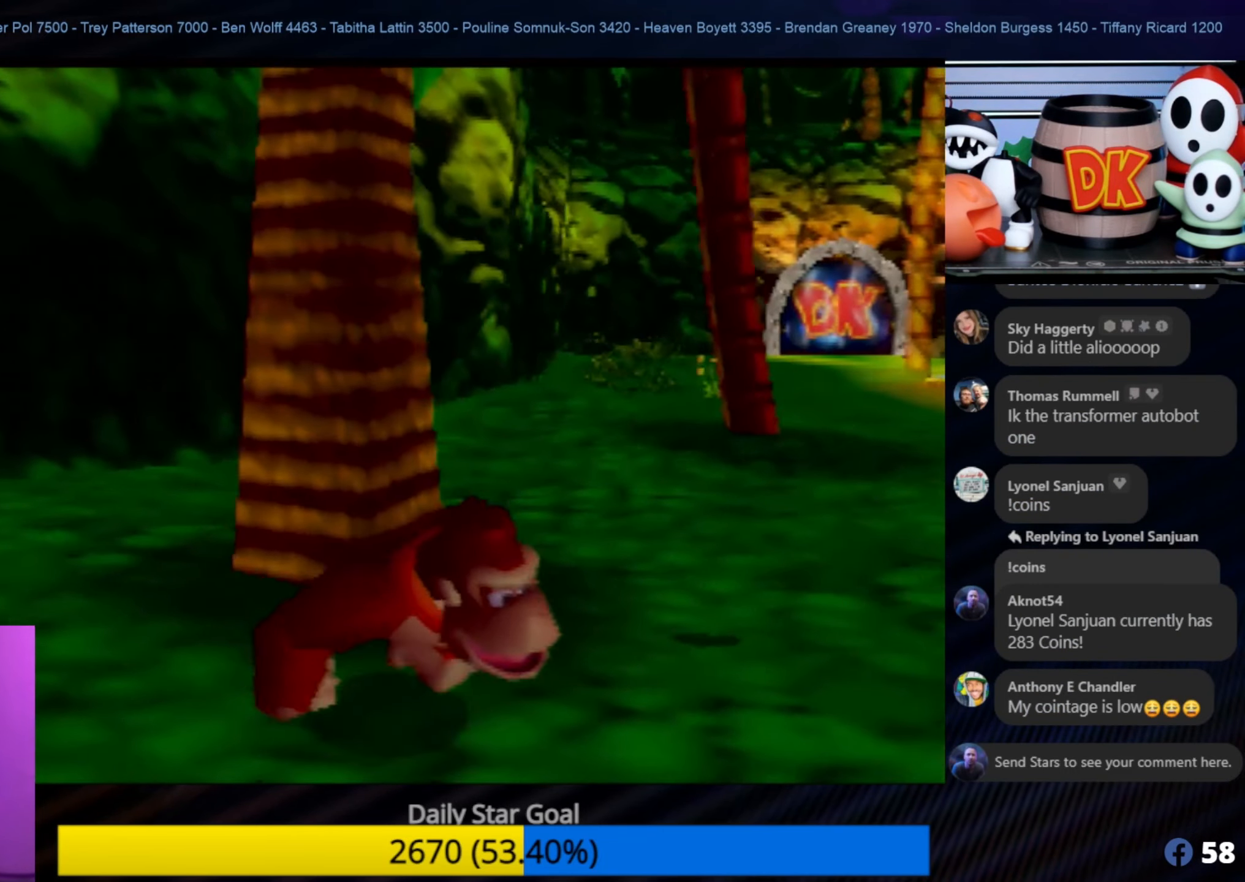
{"buttons": [], "left_stick": "down", "events": [[350, "left_stick", "down"]]}
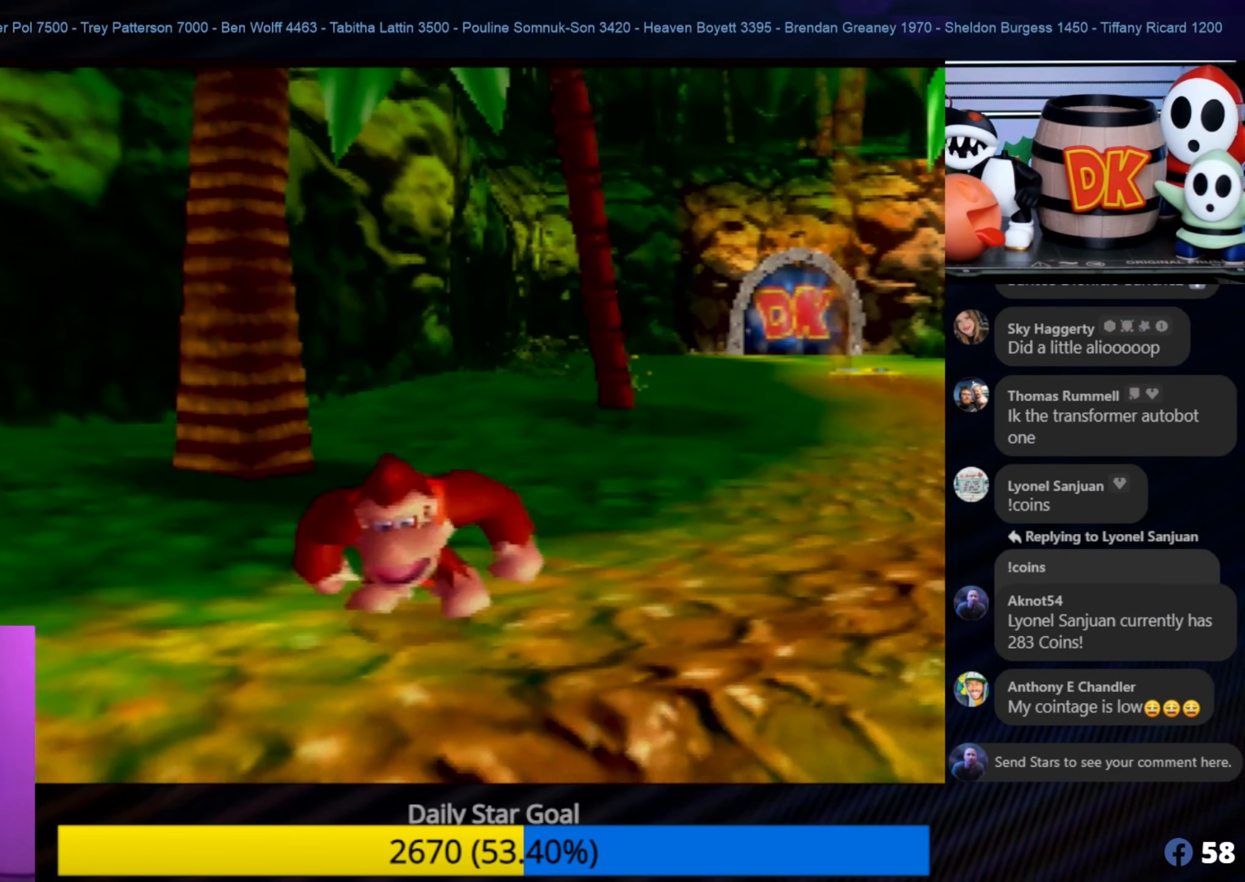
{"buttons": [], "left_stick": "down", "events": []}
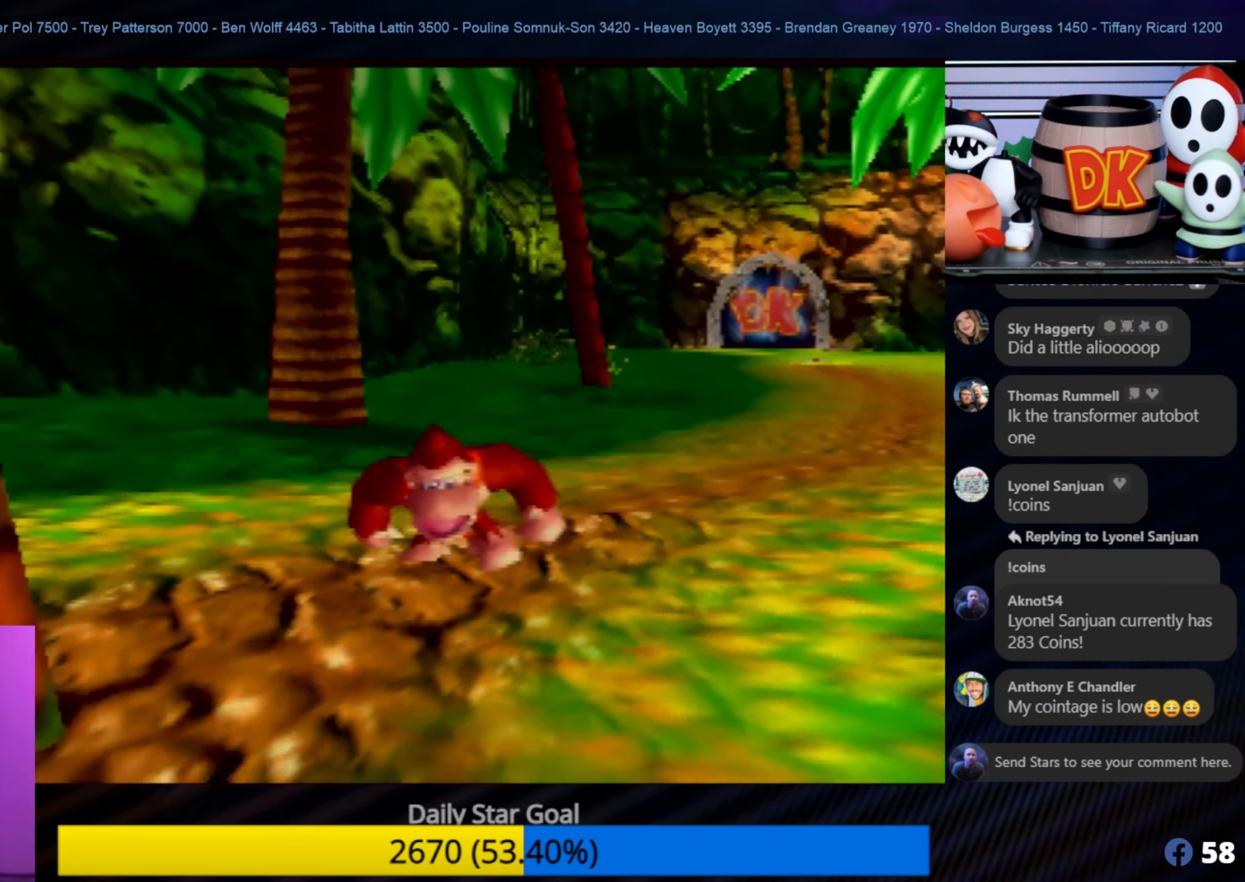
{"buttons": [], "left_stick": "down", "events": []}
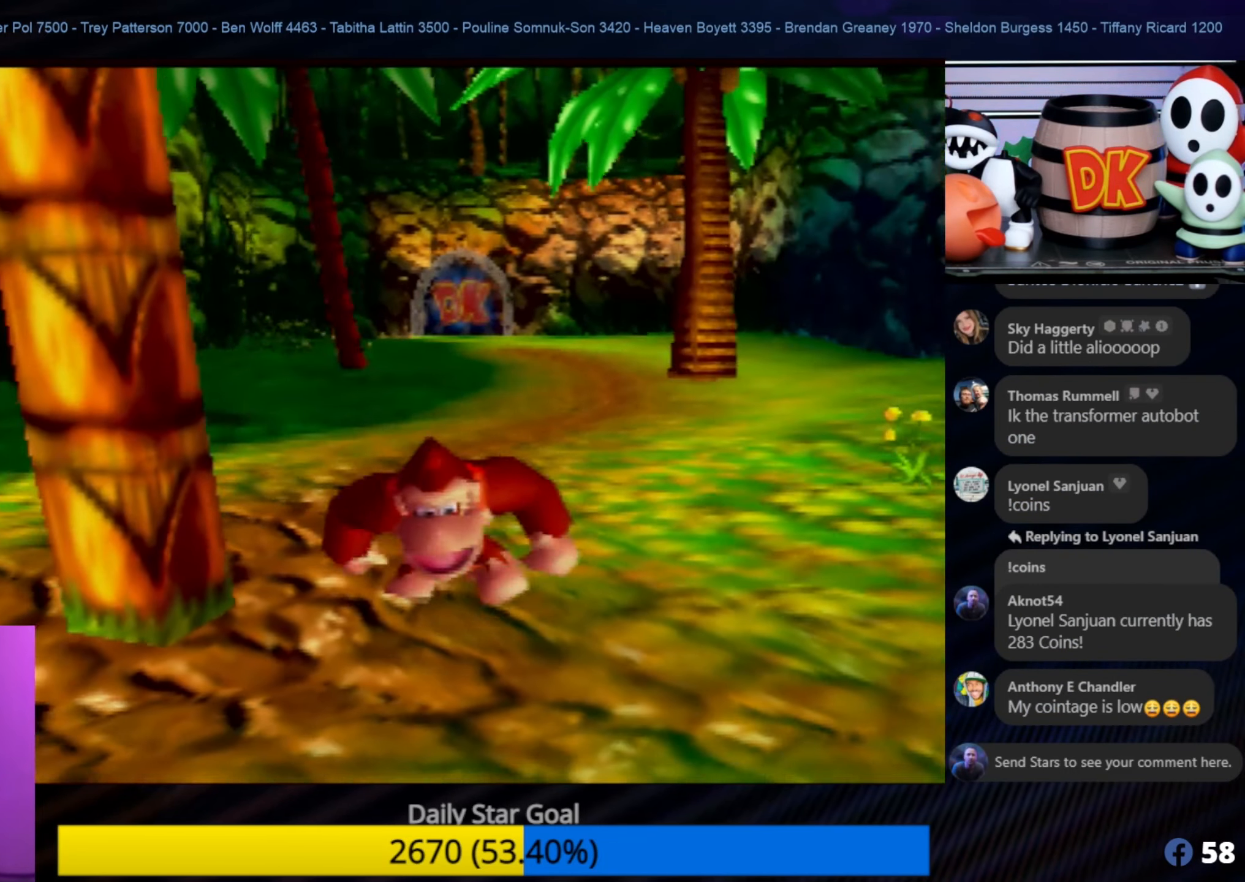
{"buttons": [], "left_stick": "down", "events": []}
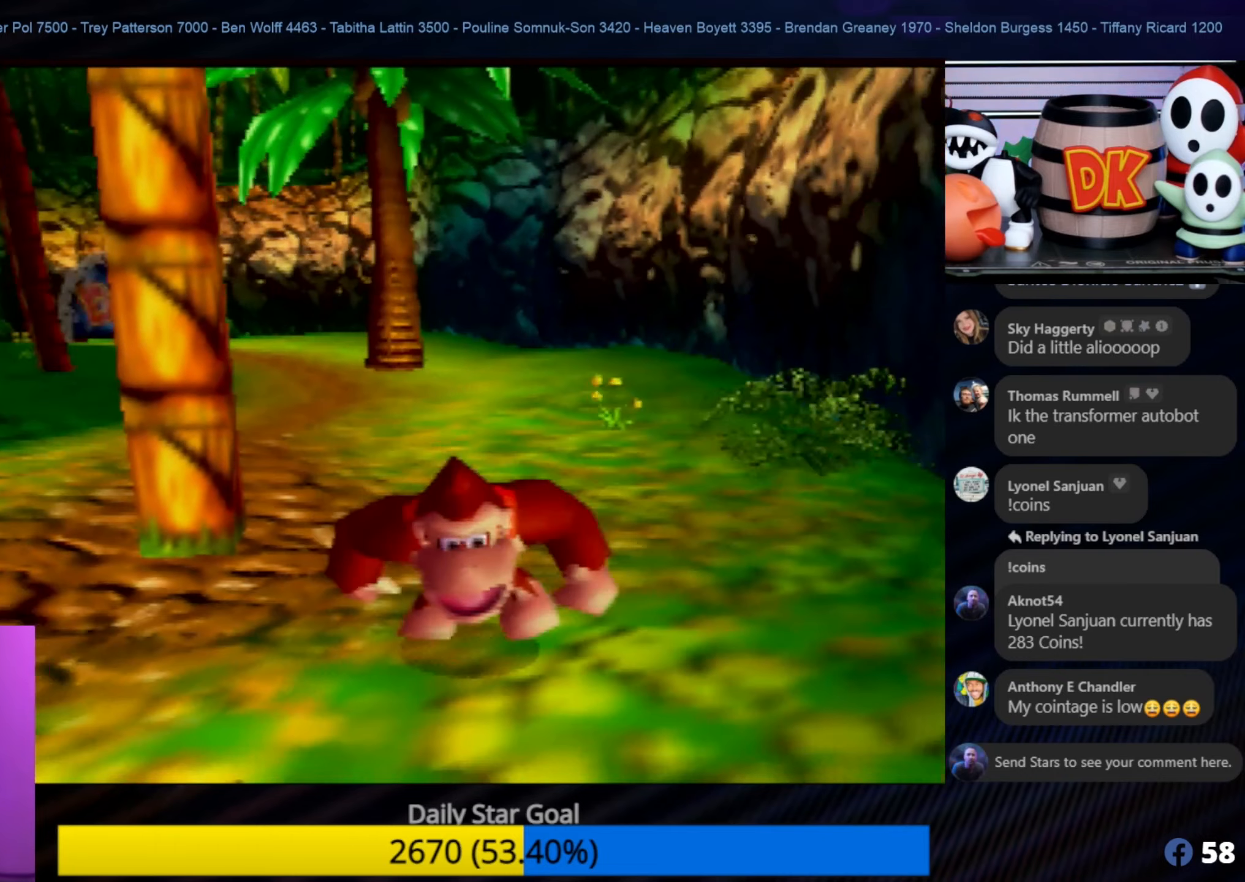
{"buttons": [], "left_stick": "center", "events": [[184, "left_stick", "up-left"], [317, "left_stick", "center"]]}
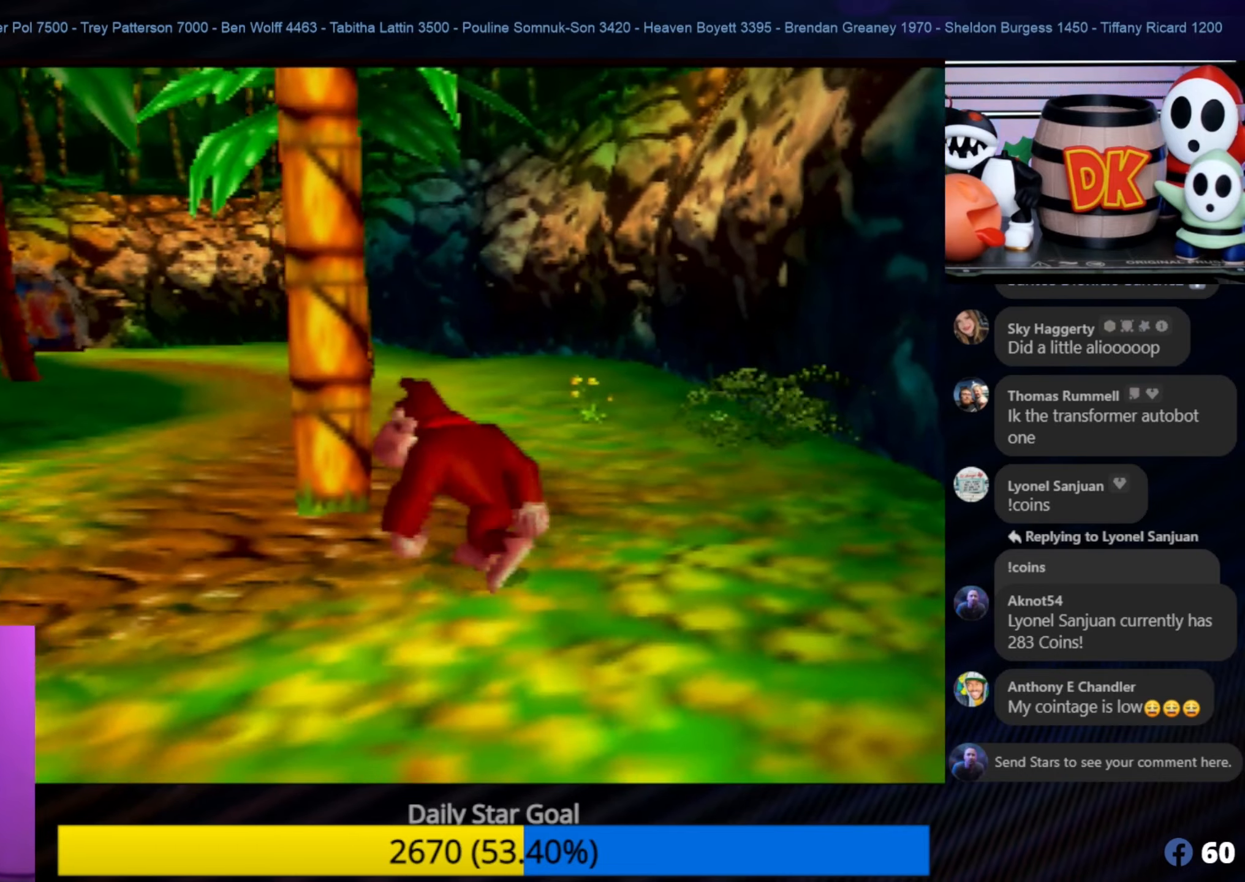
{"buttons": ["A"], "left_stick": "center", "events": [[250, "left_stick", "up"], [450, "left_stick", "center"], [484, "A", "down"]]}
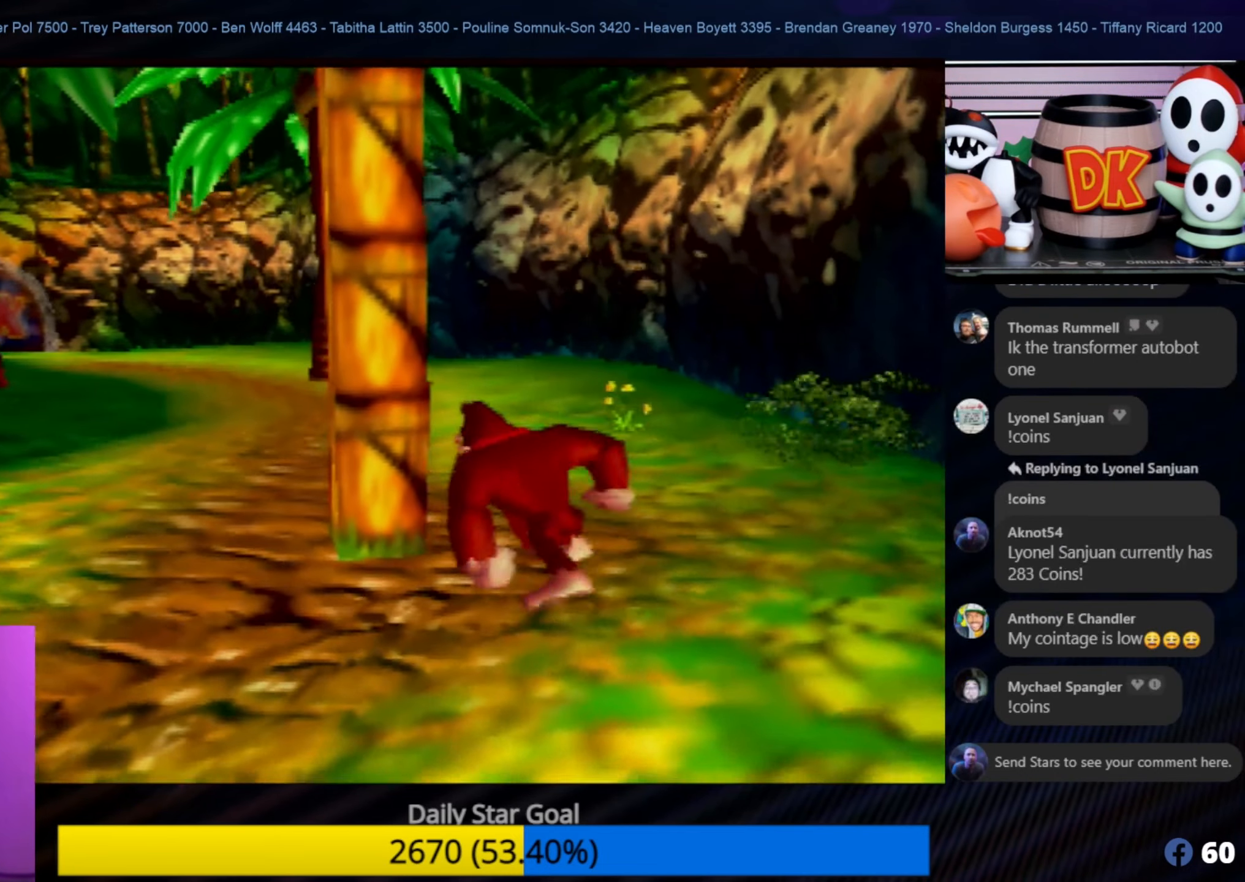
{"buttons": [], "left_stick": "up-left", "events": [[267, "A", "up"], [300, "left_stick", "up-left"]]}
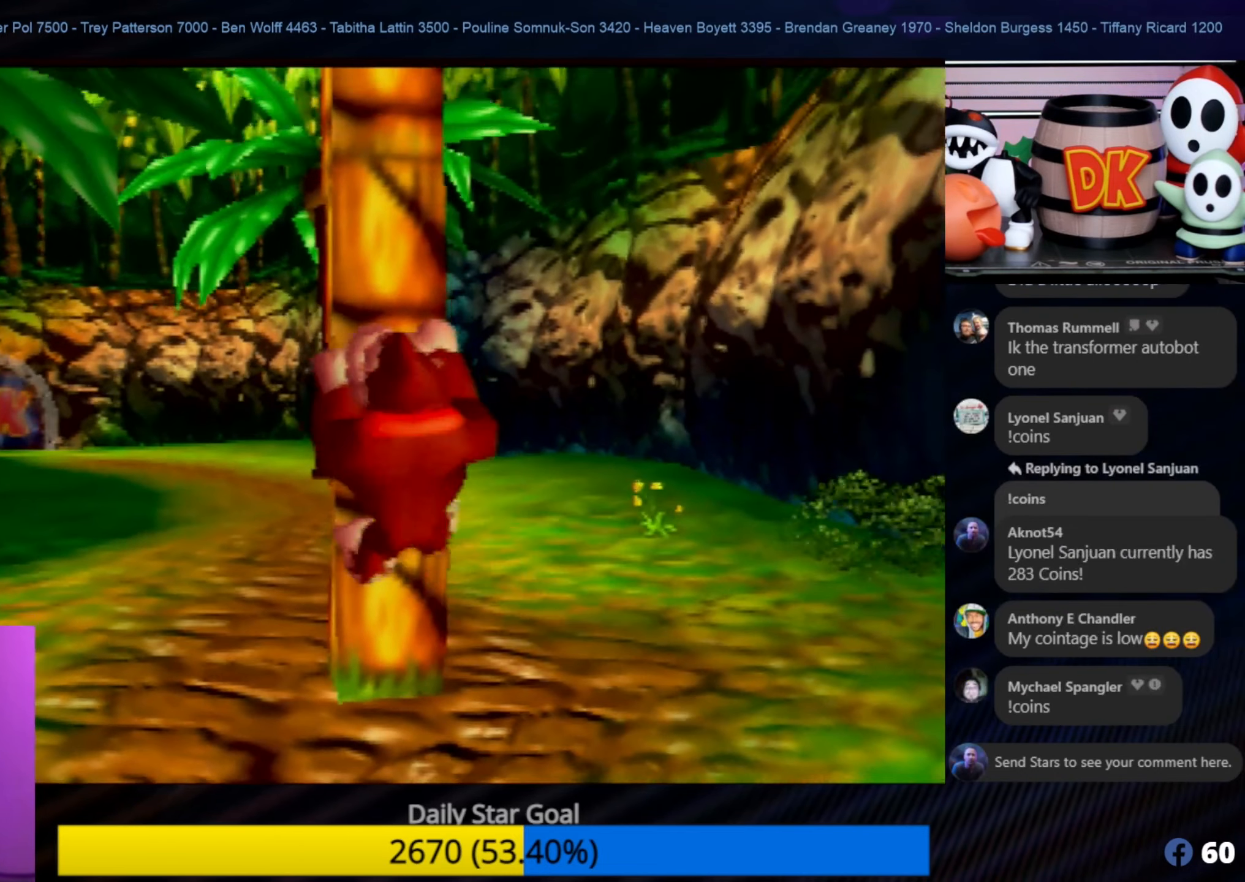
{"buttons": [], "left_stick": "up-right", "events": [[367, "left_stick", "up-right"]]}
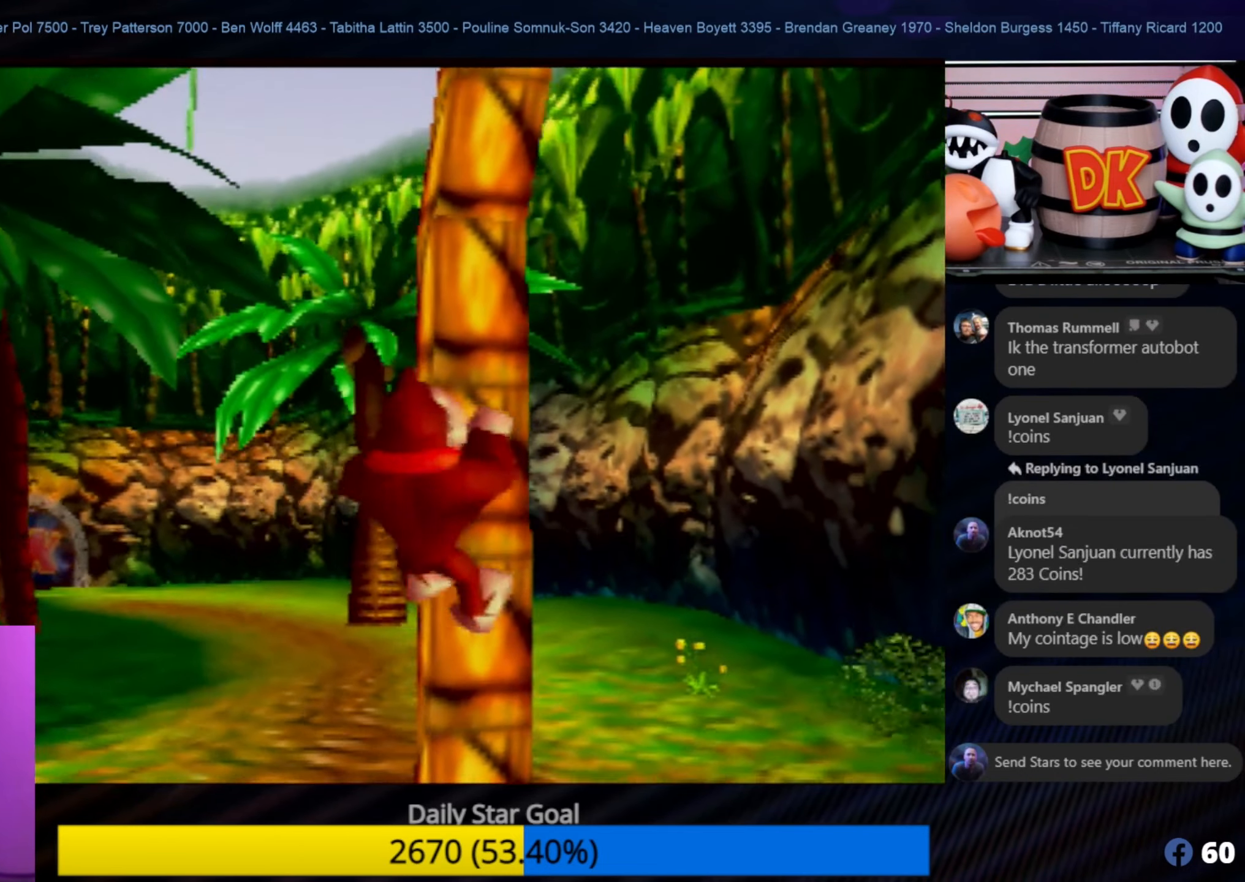
{"buttons": [], "left_stick": "up", "events": [[184, "left_stick", "up"], [417, "C_LEFT", "down"], [450, "C_LEFT", "up"]]}
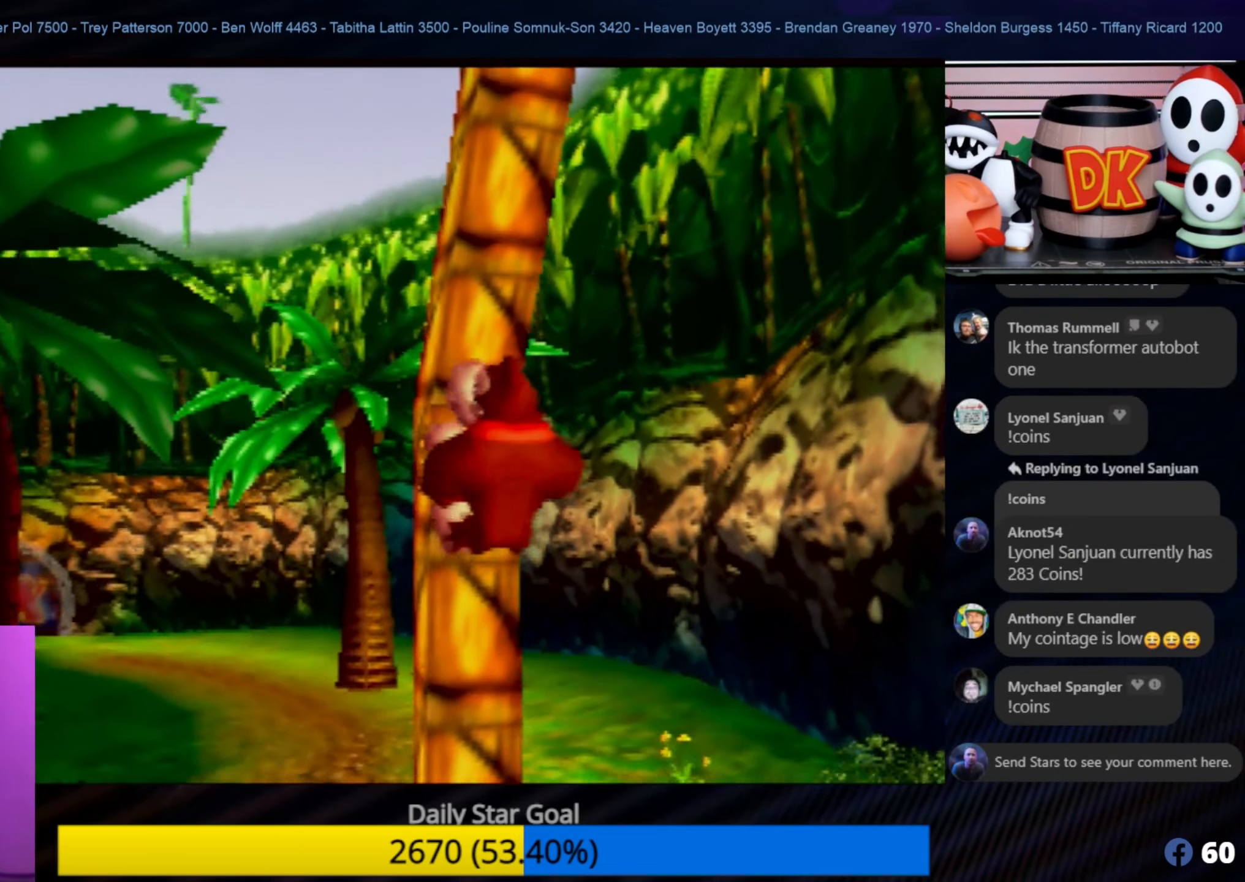
{"buttons": [], "left_stick": "up", "events": []}
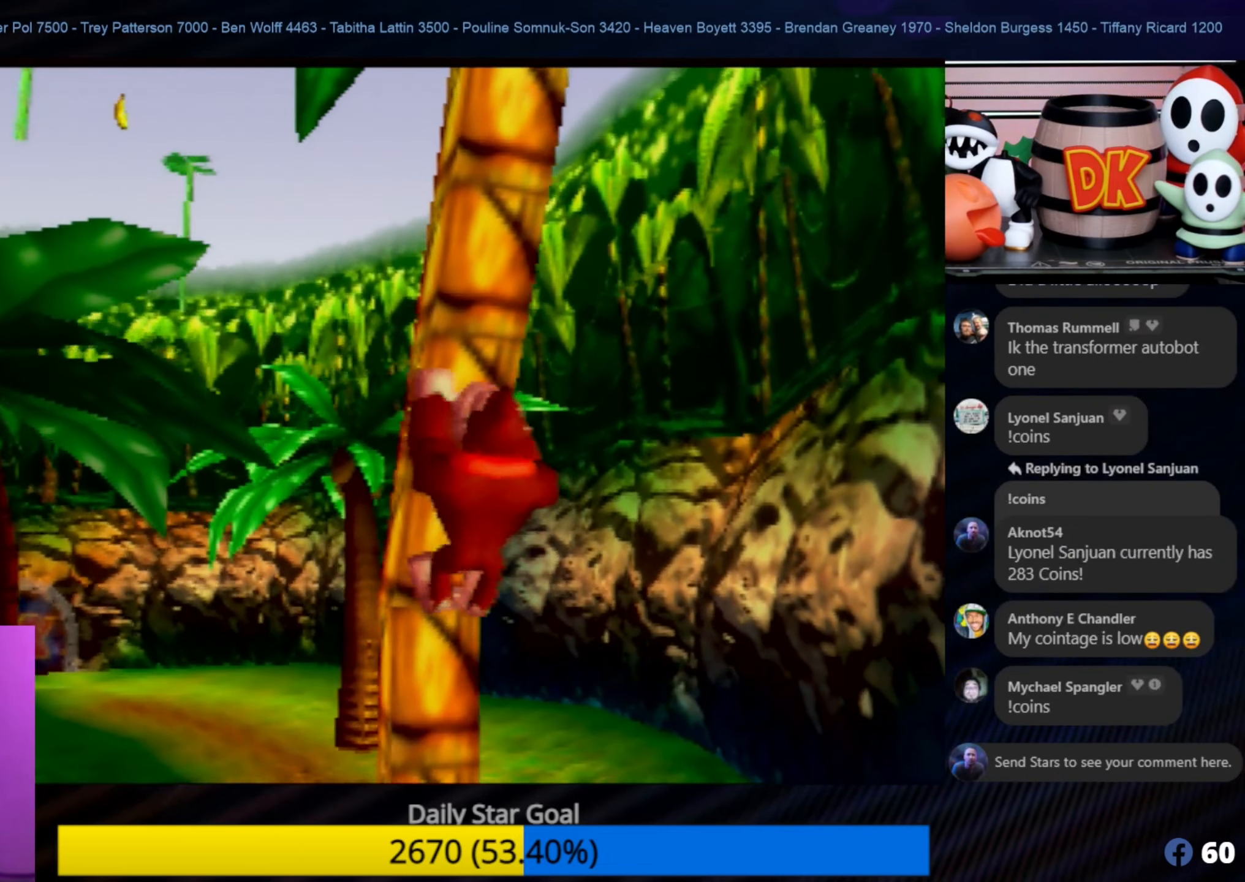
{"buttons": [], "left_stick": "up", "events": []}